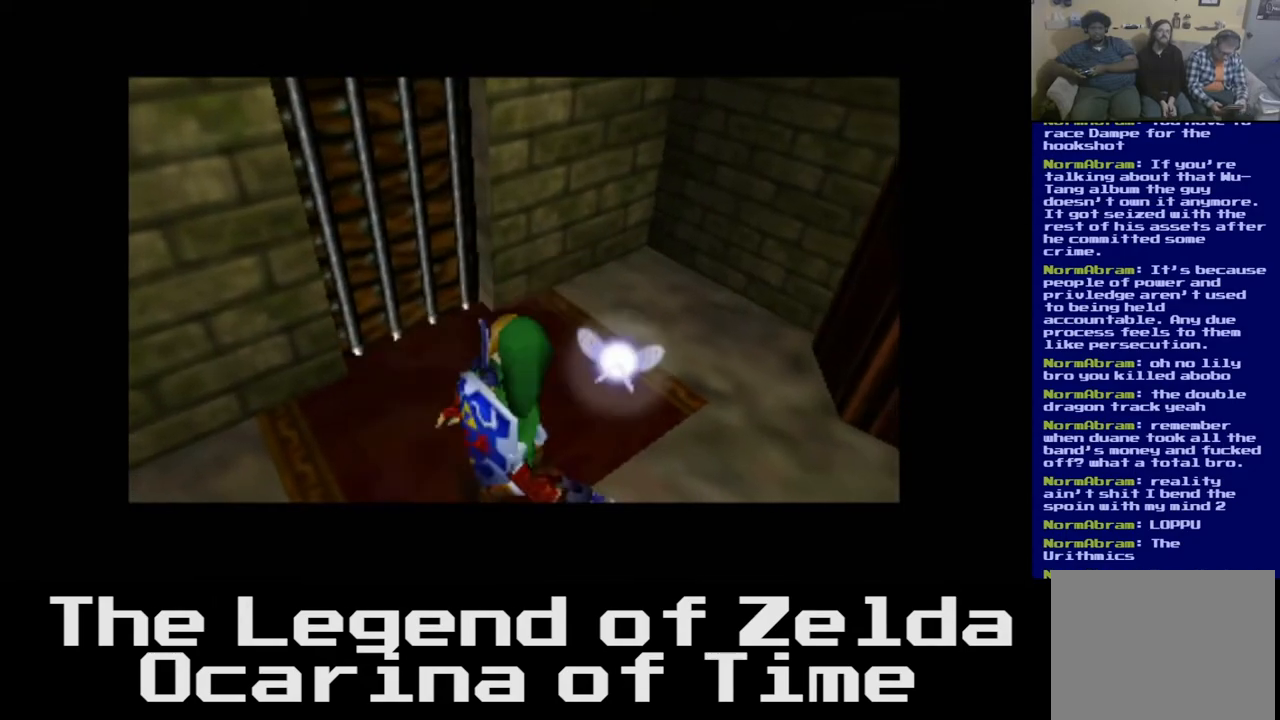
Gameplay with a controller (Xbox layout); each line is a JSON object with the inputs held at the frame after it. "events" lists button and stick changes between this image and that frame as [ms after this image, input, new state], when the widget could be followed in between.
{"buttons": [], "left_stick": "center", "right_stick": "center", "events": []}
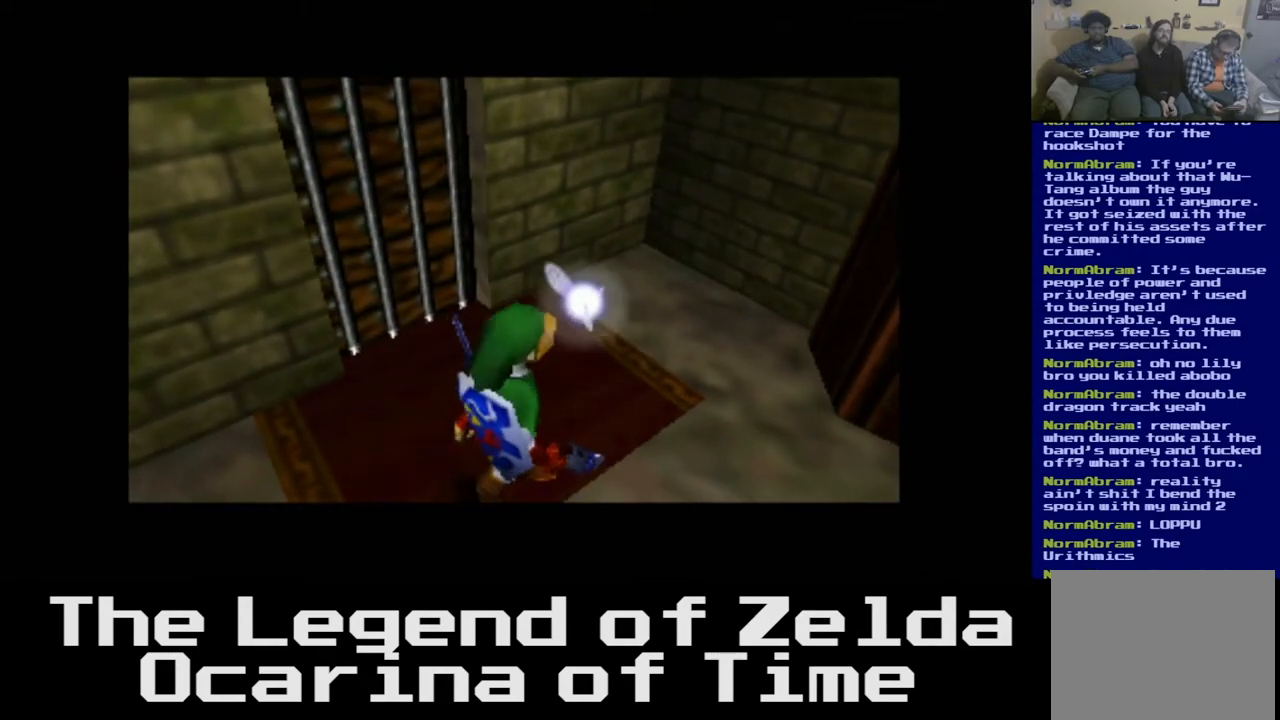
{"buttons": [], "left_stick": "center", "right_stick": "center", "events": []}
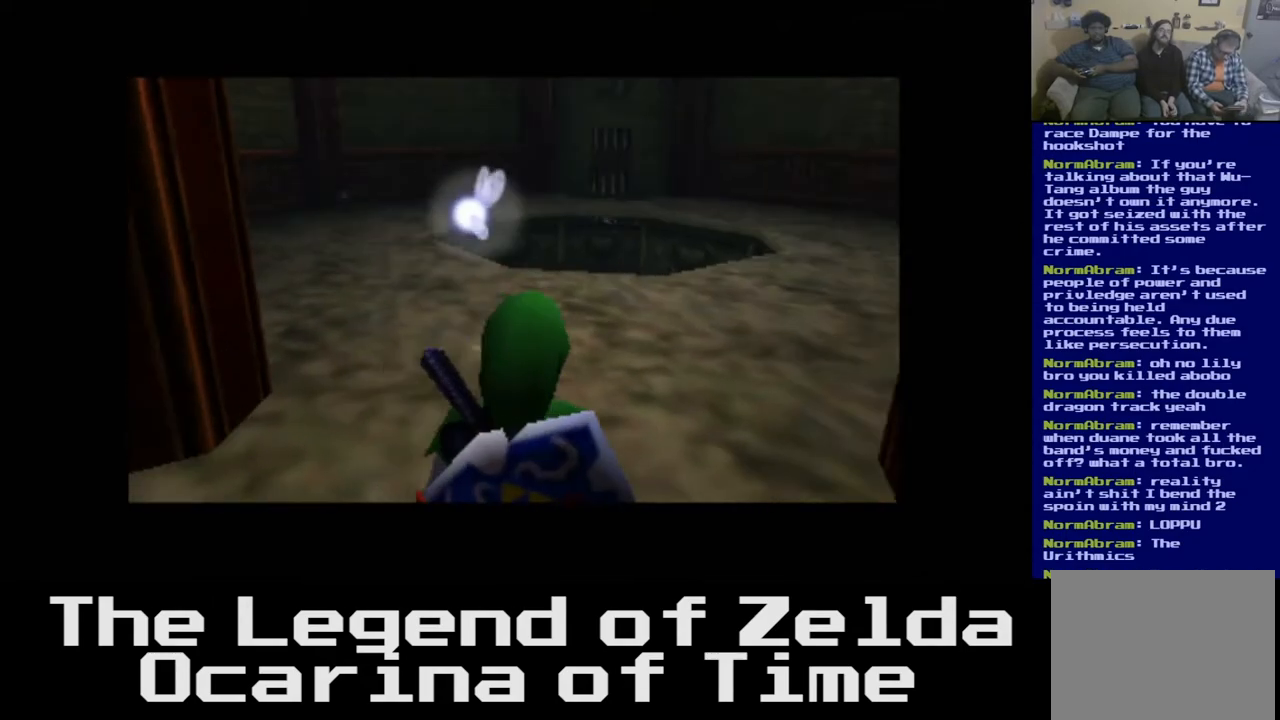
{"buttons": [], "left_stick": "up", "right_stick": "center", "events": [[367, "left_stick", "up"]]}
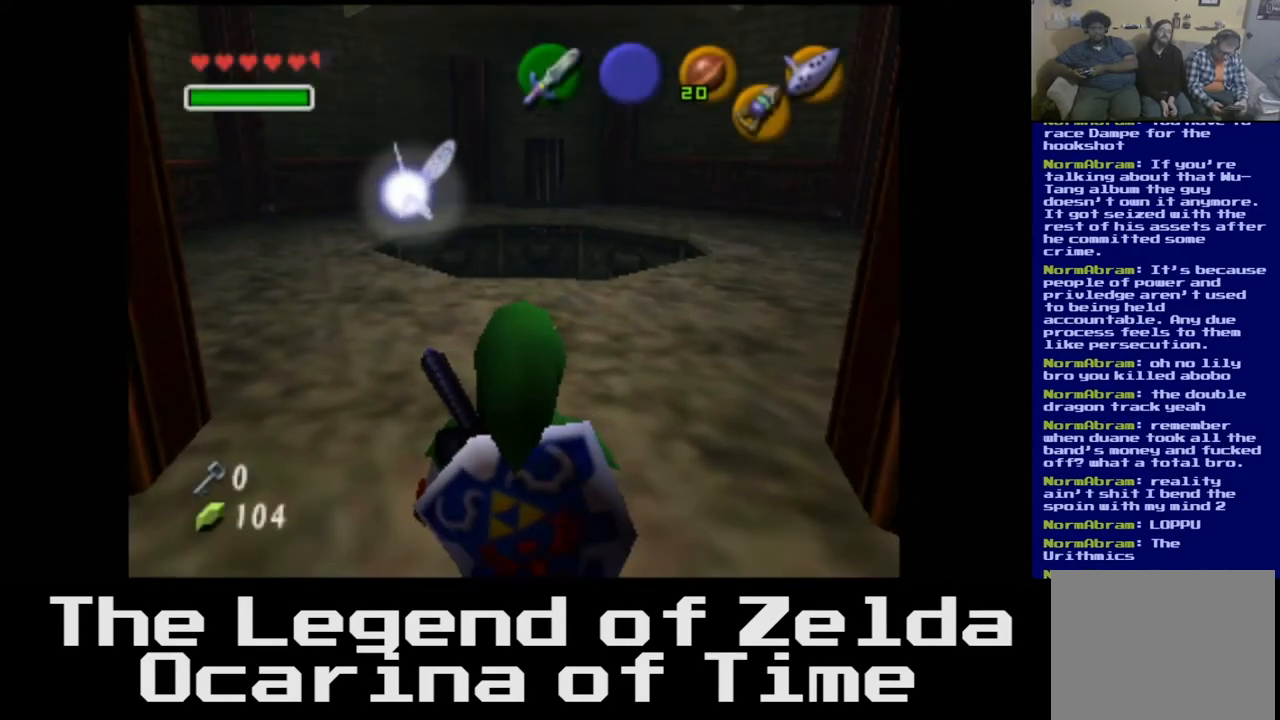
{"buttons": [], "left_stick": "up", "right_stick": "center", "events": []}
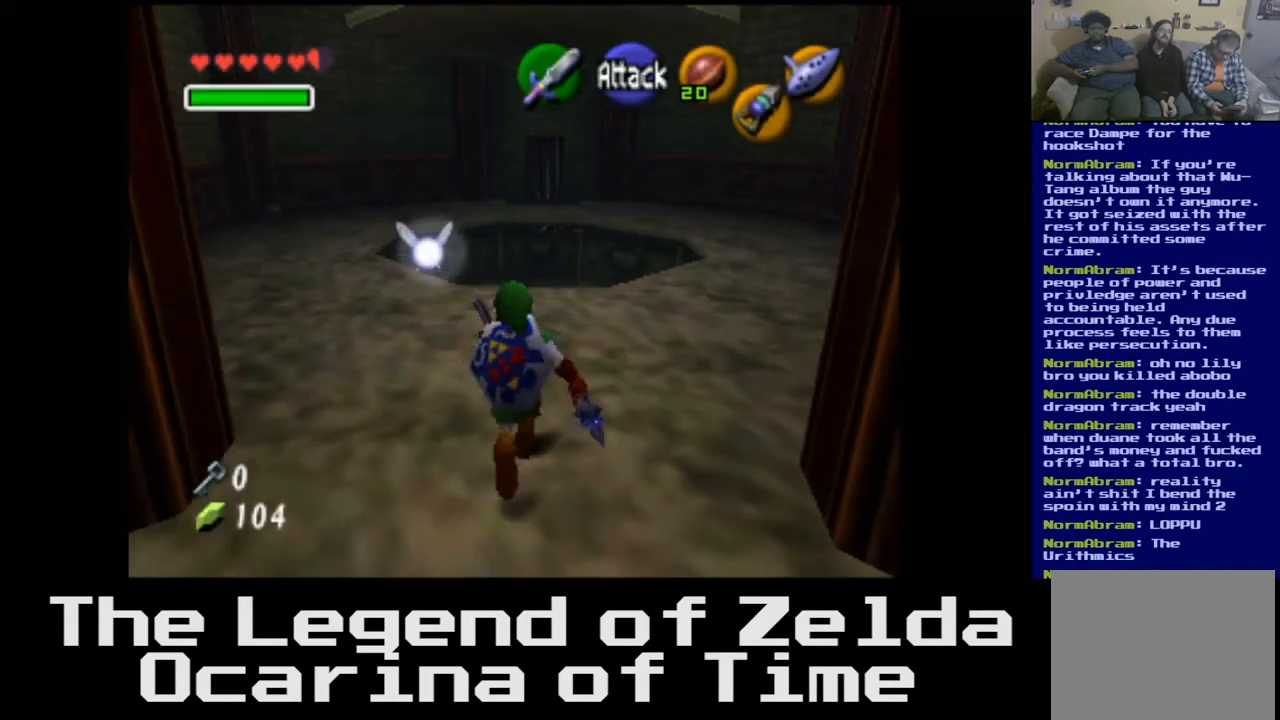
{"buttons": [], "left_stick": "center", "right_stick": "center", "events": [[500, "left_stick", "center"]]}
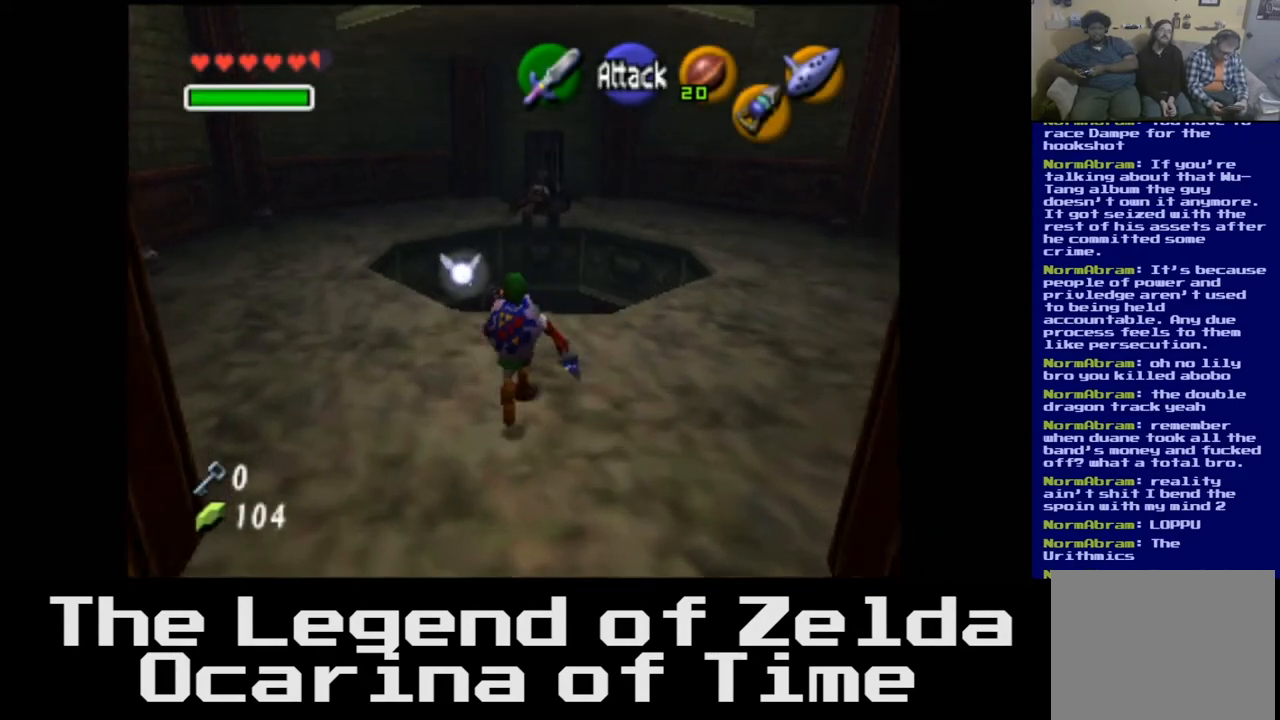
{"buttons": [], "left_stick": "center", "right_stick": "center", "events": []}
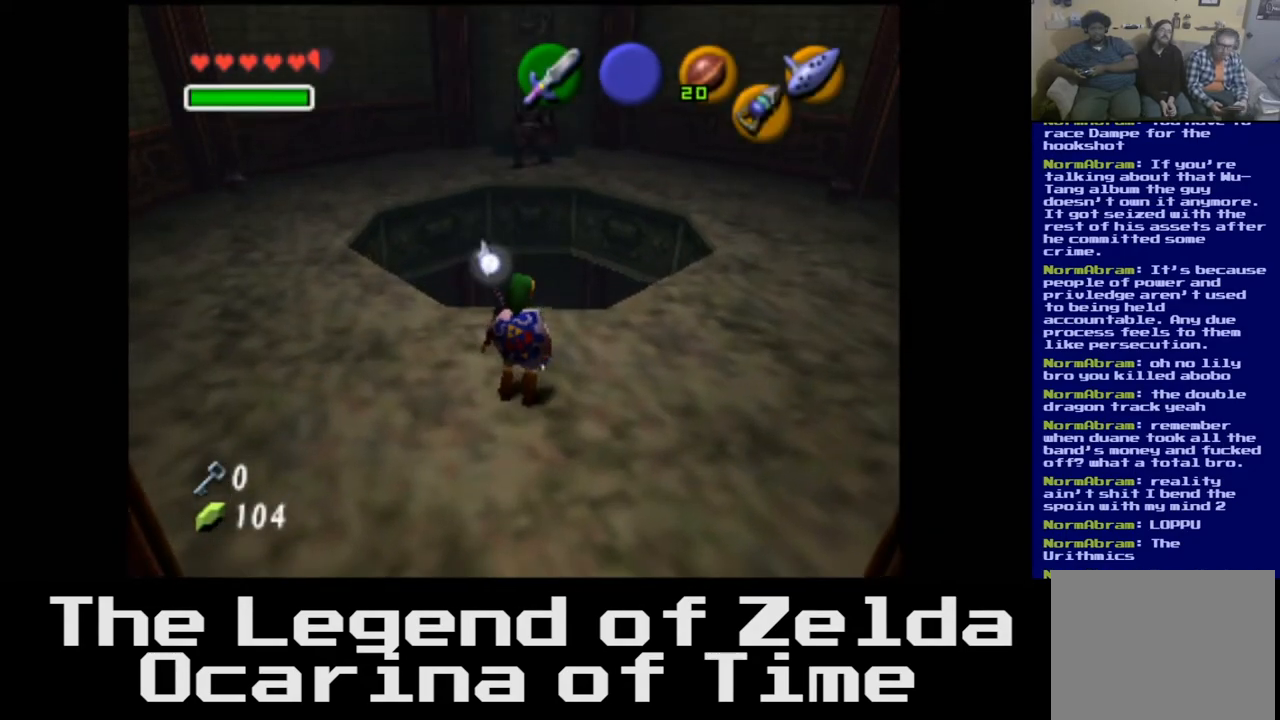
{"buttons": [], "left_stick": "up-right", "right_stick": "center", "events": [[300, "left_stick", "up-right"]]}
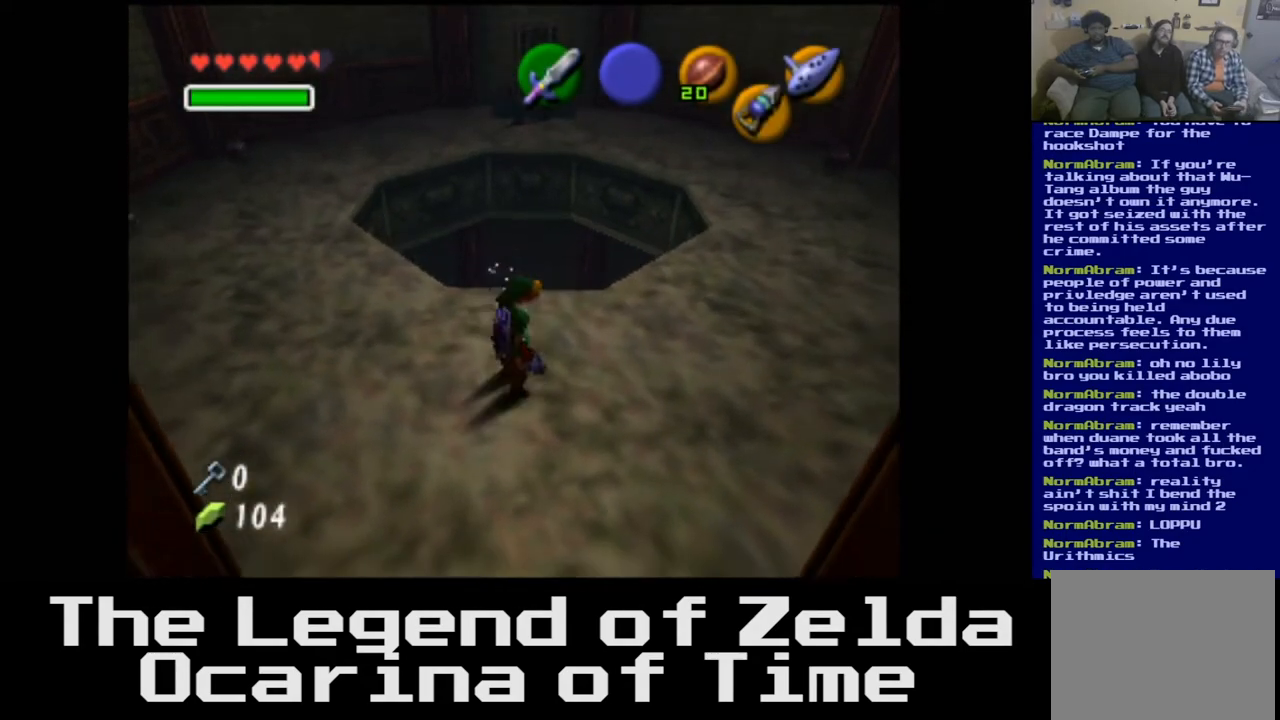
{"buttons": [], "left_stick": "up-right", "right_stick": "center", "events": []}
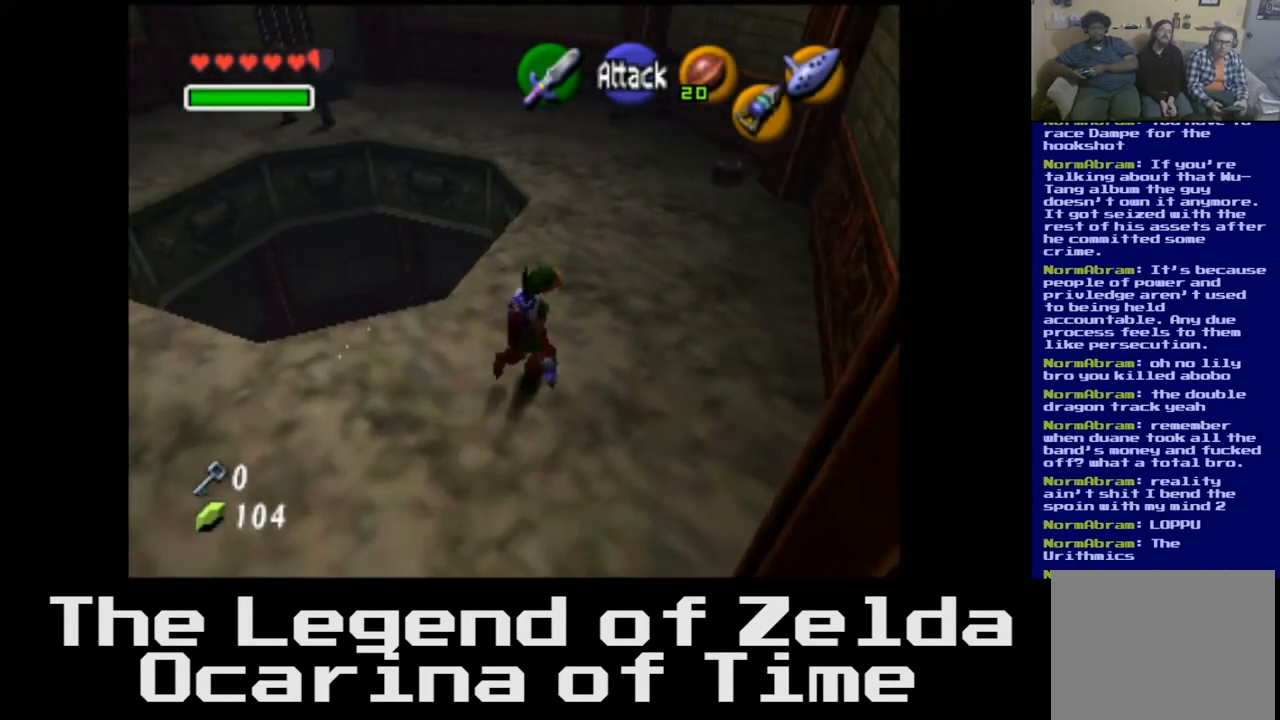
{"buttons": [], "left_stick": "up", "right_stick": "center", "events": [[33, "left_stick", "up"]]}
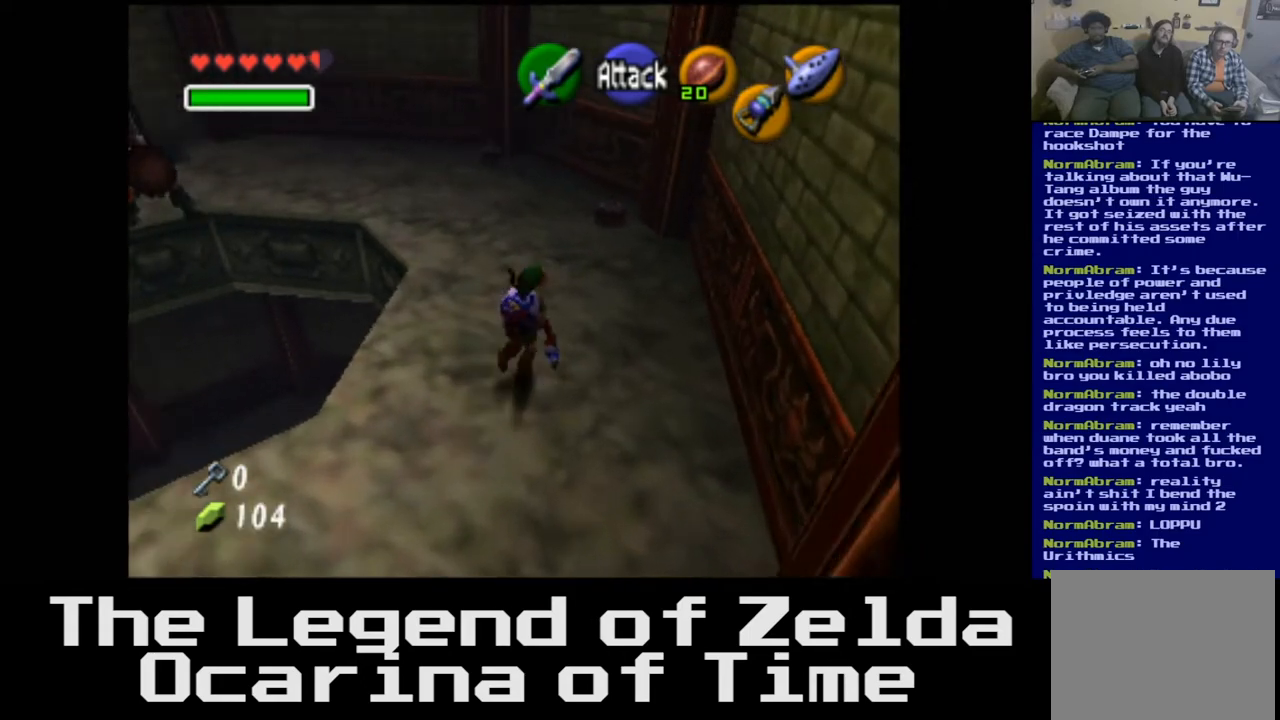
{"buttons": [], "left_stick": "up", "right_stick": "center", "events": []}
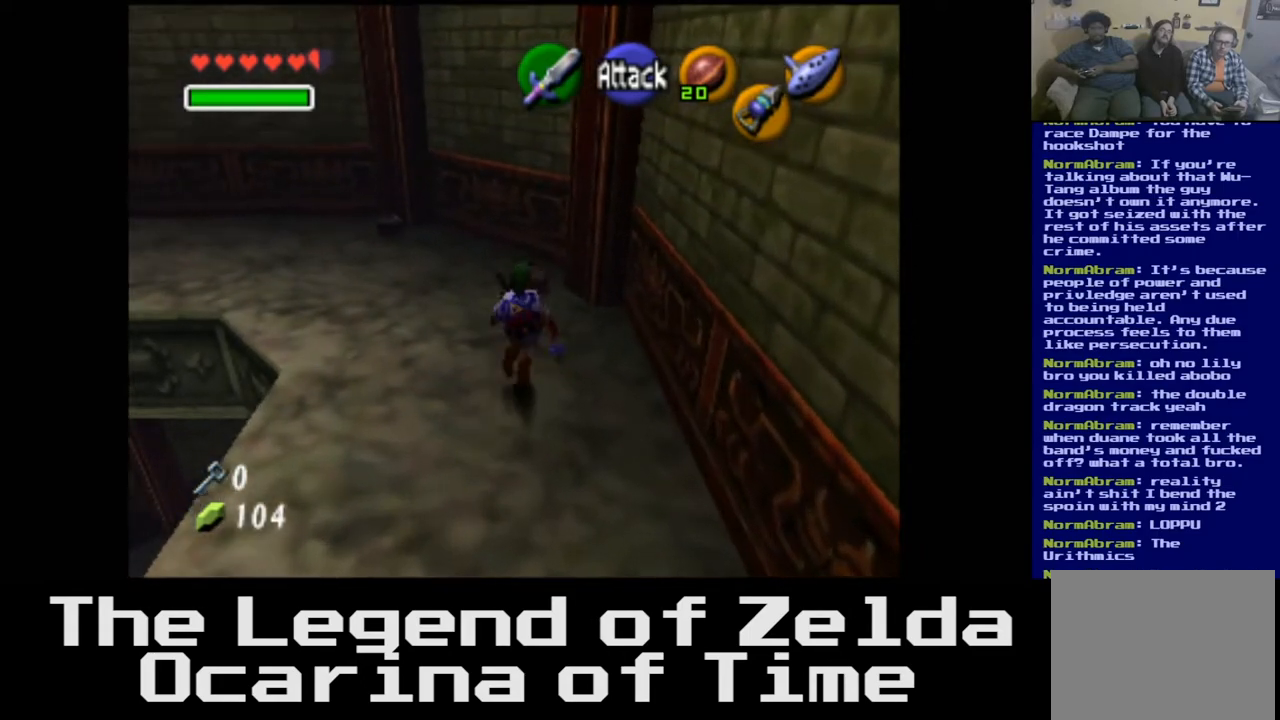
{"buttons": [], "left_stick": "up-left", "right_stick": "center", "events": [[100, "left_stick", "up-left"]]}
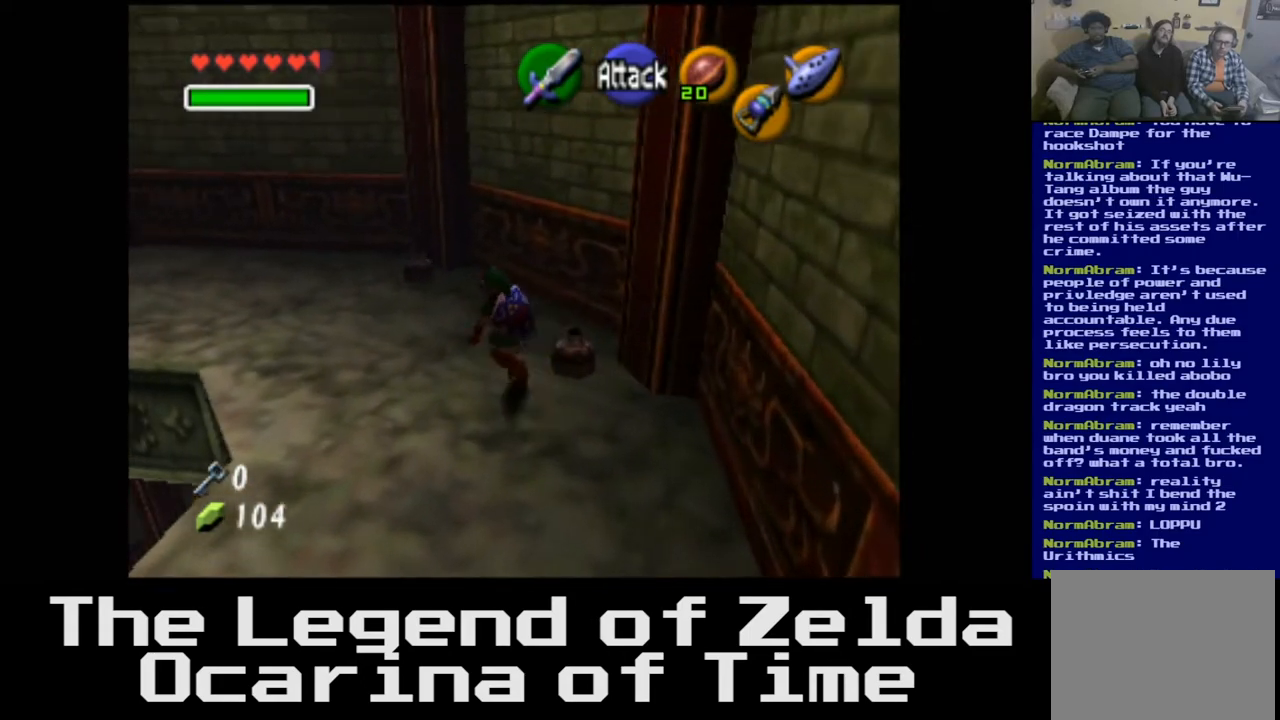
{"buttons": [], "left_stick": "up-left", "right_stick": "center", "events": []}
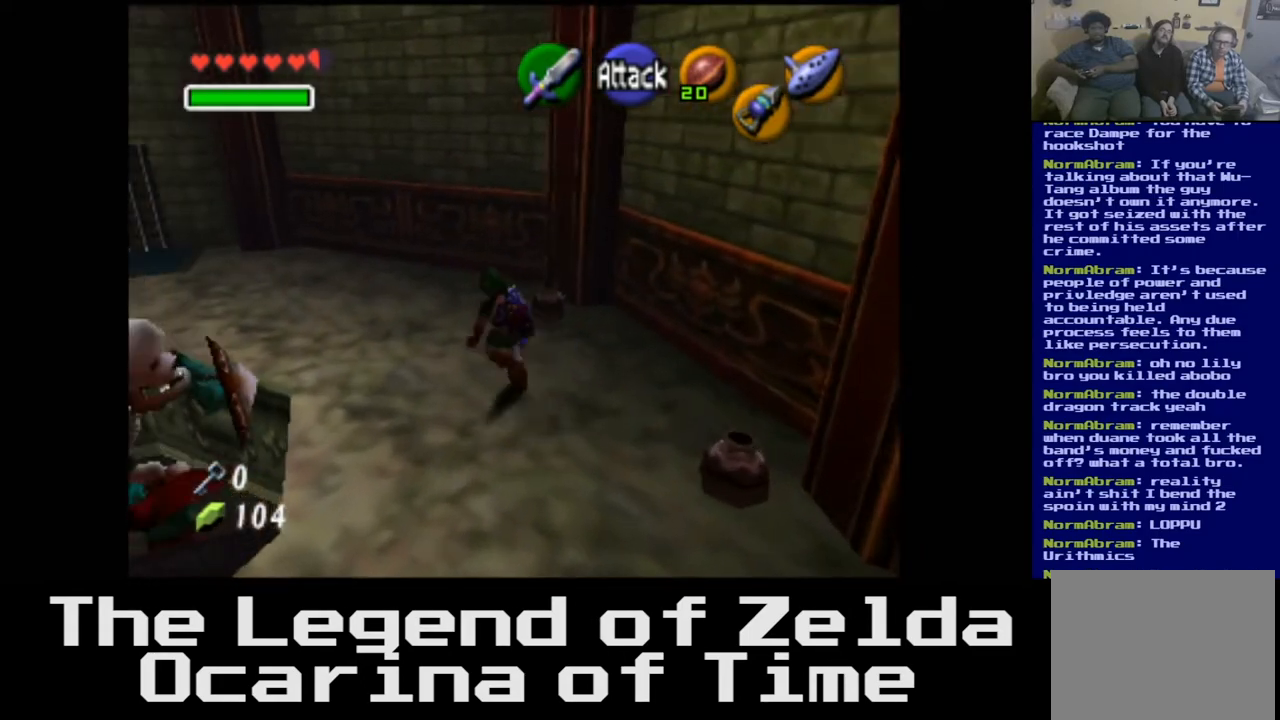
{"buttons": [], "left_stick": "up-left", "right_stick": "center", "events": []}
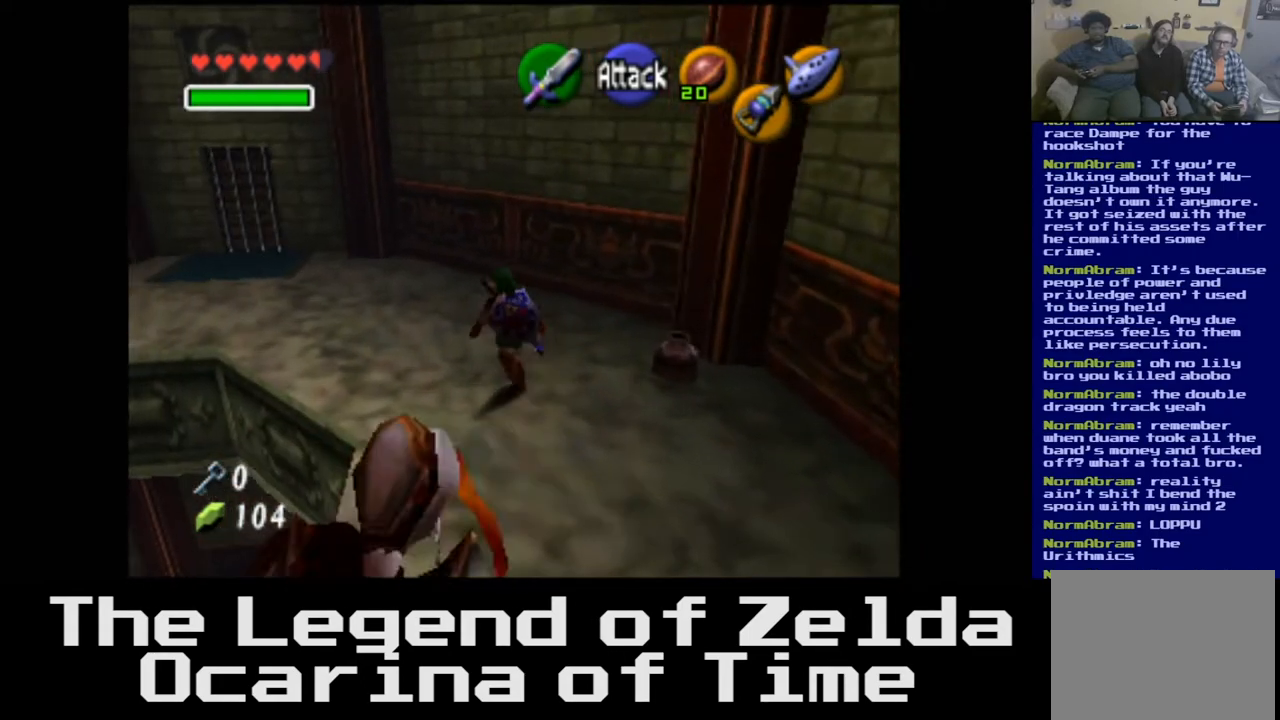
{"buttons": [], "left_stick": "up-left", "right_stick": "center", "events": []}
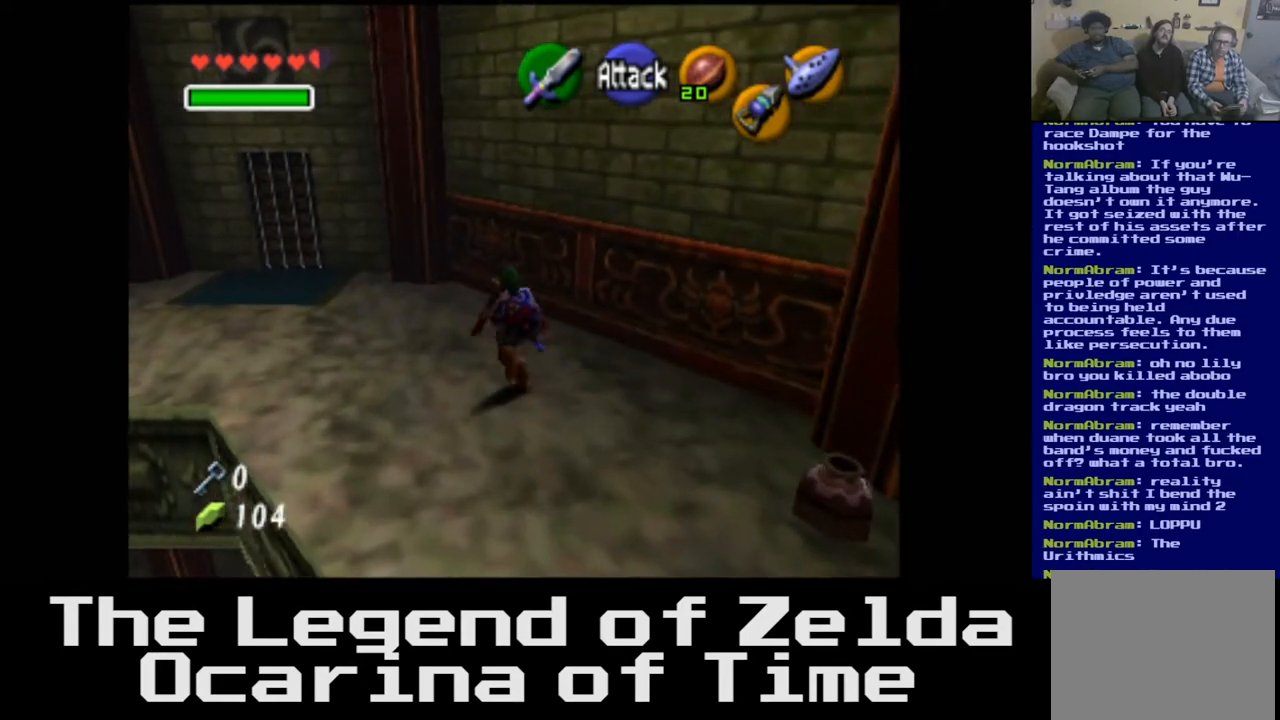
{"buttons": [], "left_stick": "down", "right_stick": "center", "events": [[283, "left_stick", "center"], [433, "left_stick", "down"]]}
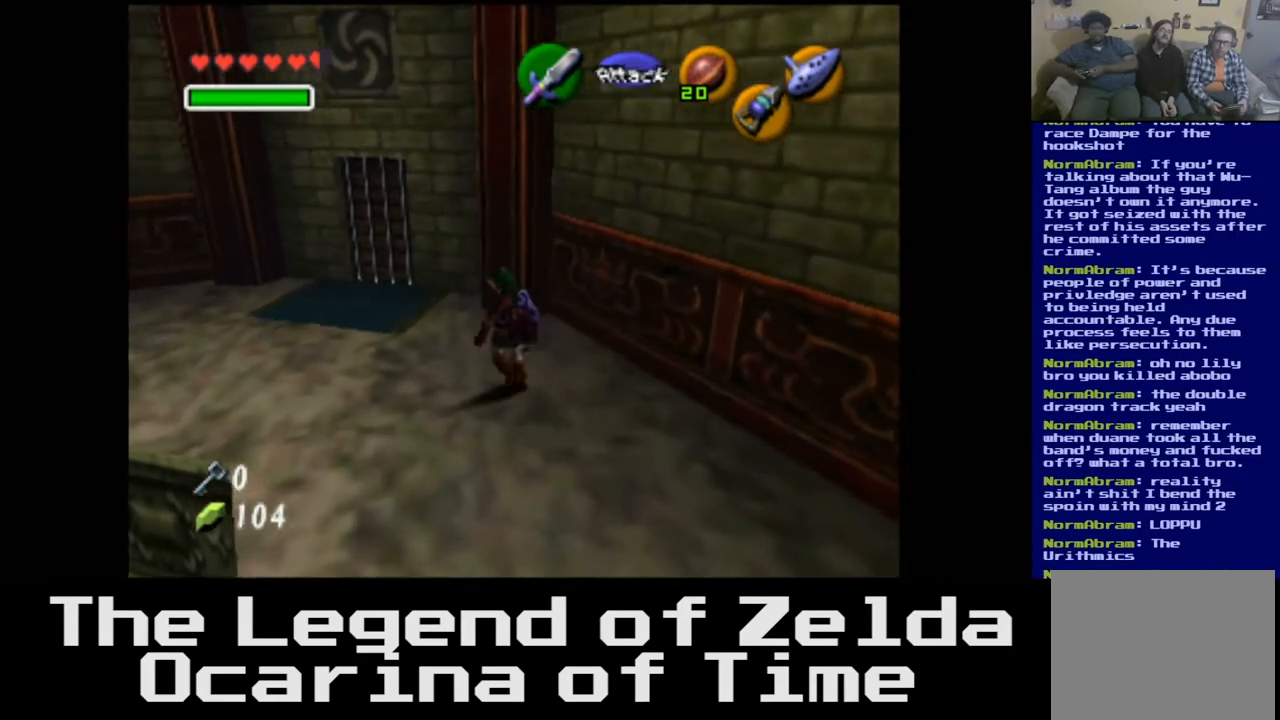
{"buttons": ["L2"], "left_stick": "center", "right_stick": "center", "events": [[133, "left_stick", "center"], [300, "L2", "down"]]}
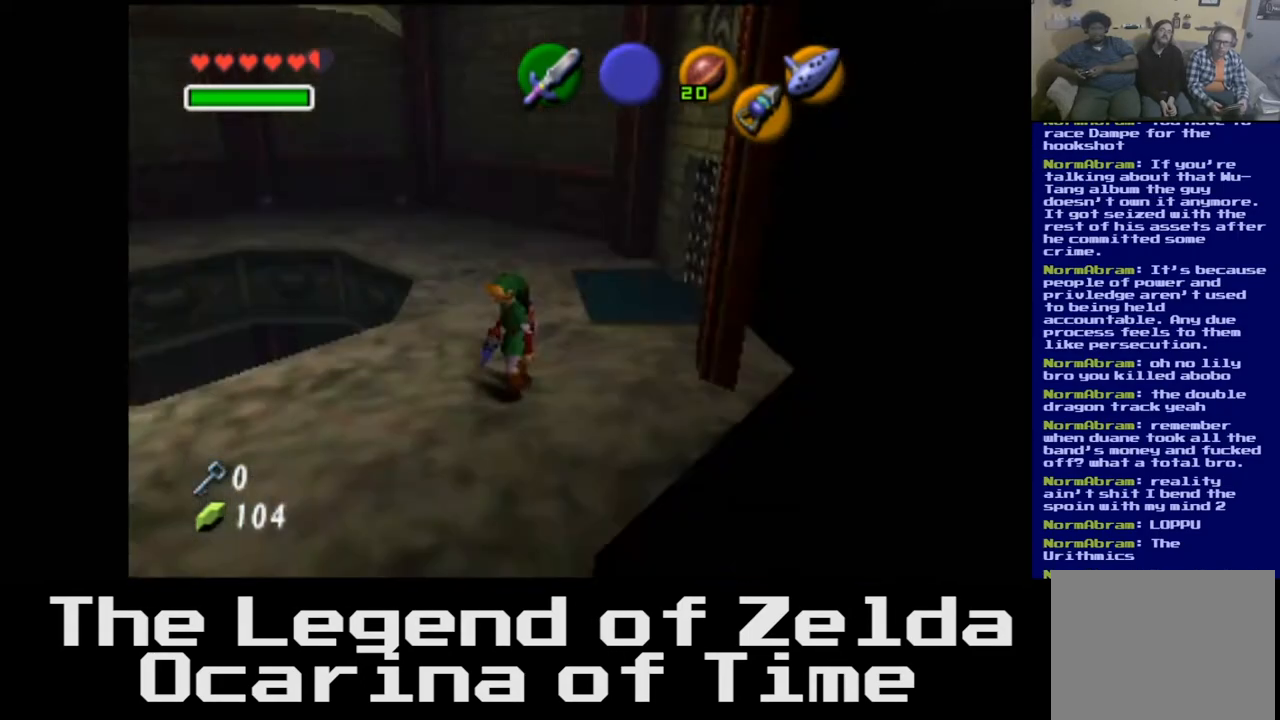
{"buttons": ["L2"], "left_stick": "center", "right_stick": "center", "events": [[33, "L2", "up"], [483, "L2", "down"]]}
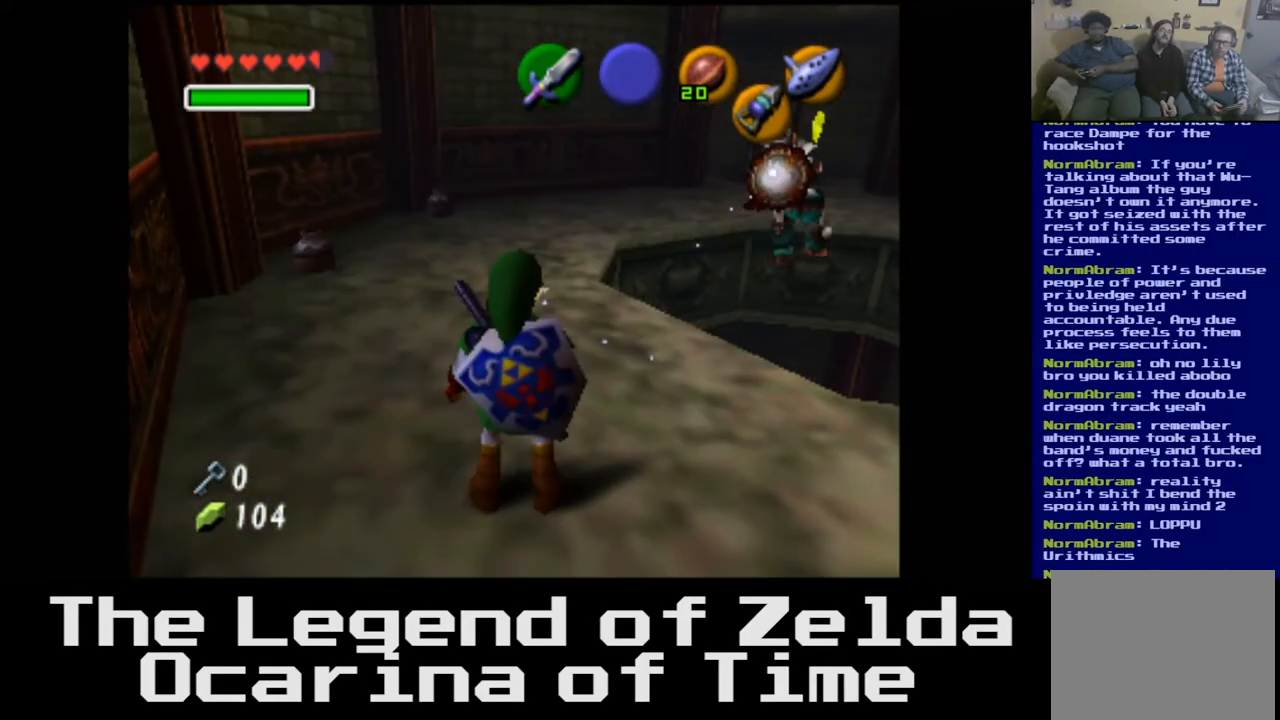
{"buttons": ["L2"], "left_stick": "center", "right_stick": "center", "events": []}
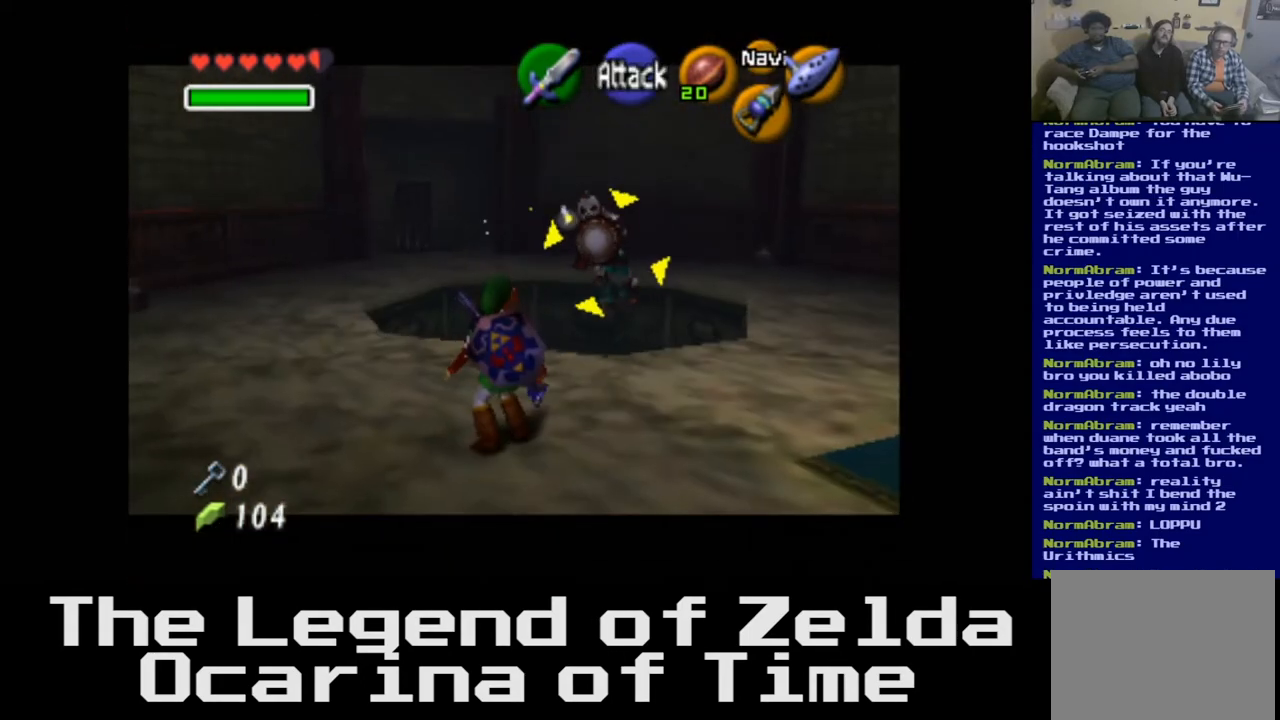
{"buttons": ["L2"], "left_stick": "down-left", "right_stick": "center", "events": [[100, "left_stick", "down"], [150, "left_stick", "down-left"]]}
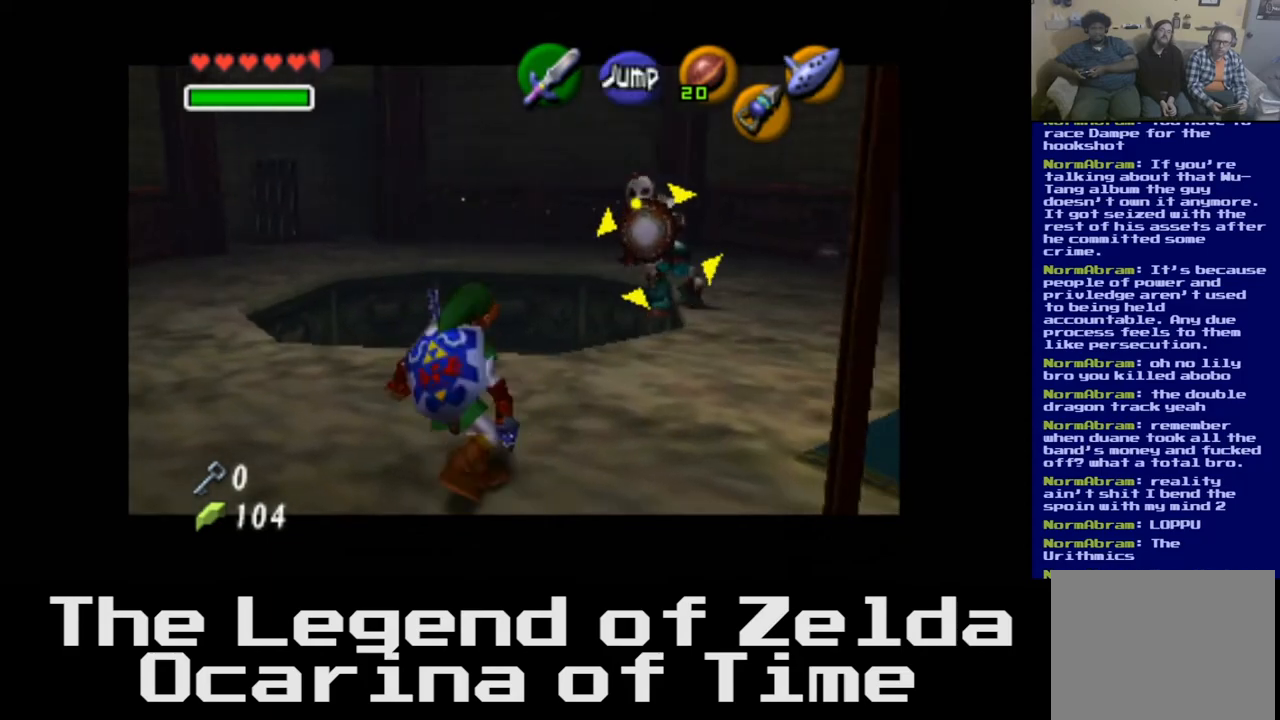
{"buttons": ["L2"], "left_stick": "left", "right_stick": "center", "events": [[217, "left_stick", "left"]]}
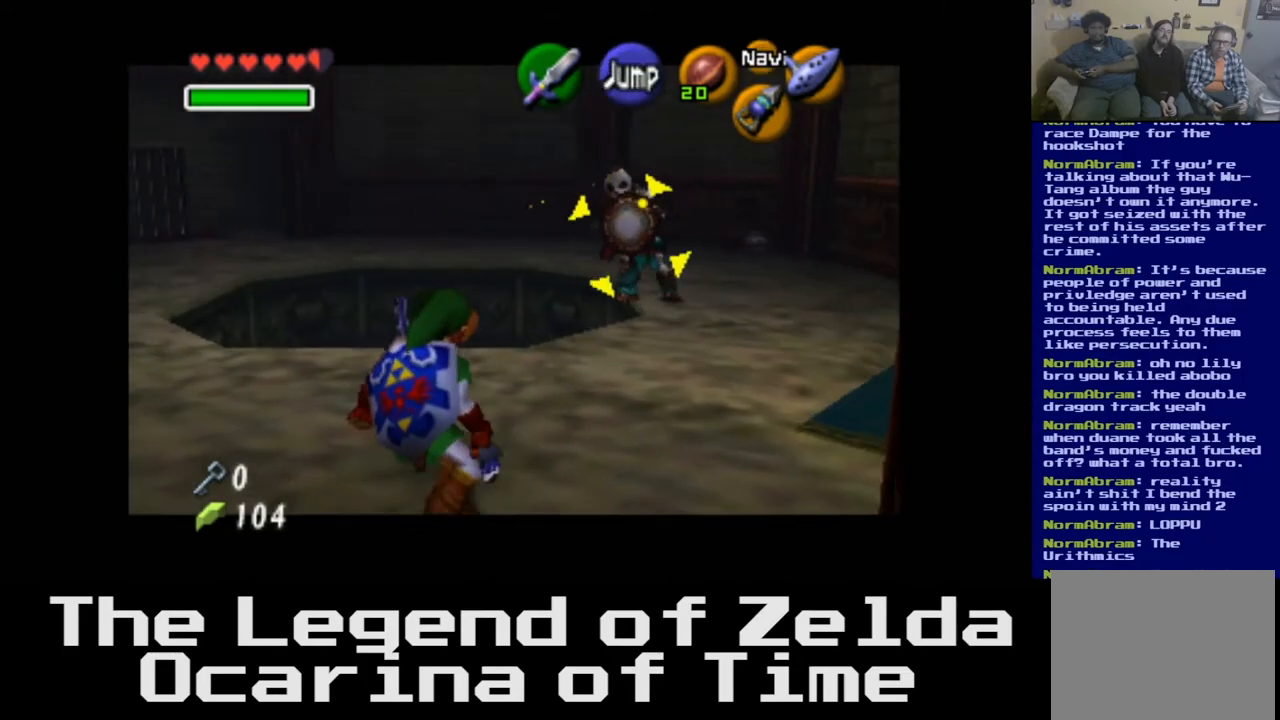
{"buttons": ["L2"], "left_stick": "left", "right_stick": "center", "events": [[183, "left_stick", "up-left"], [417, "left_stick", "left"]]}
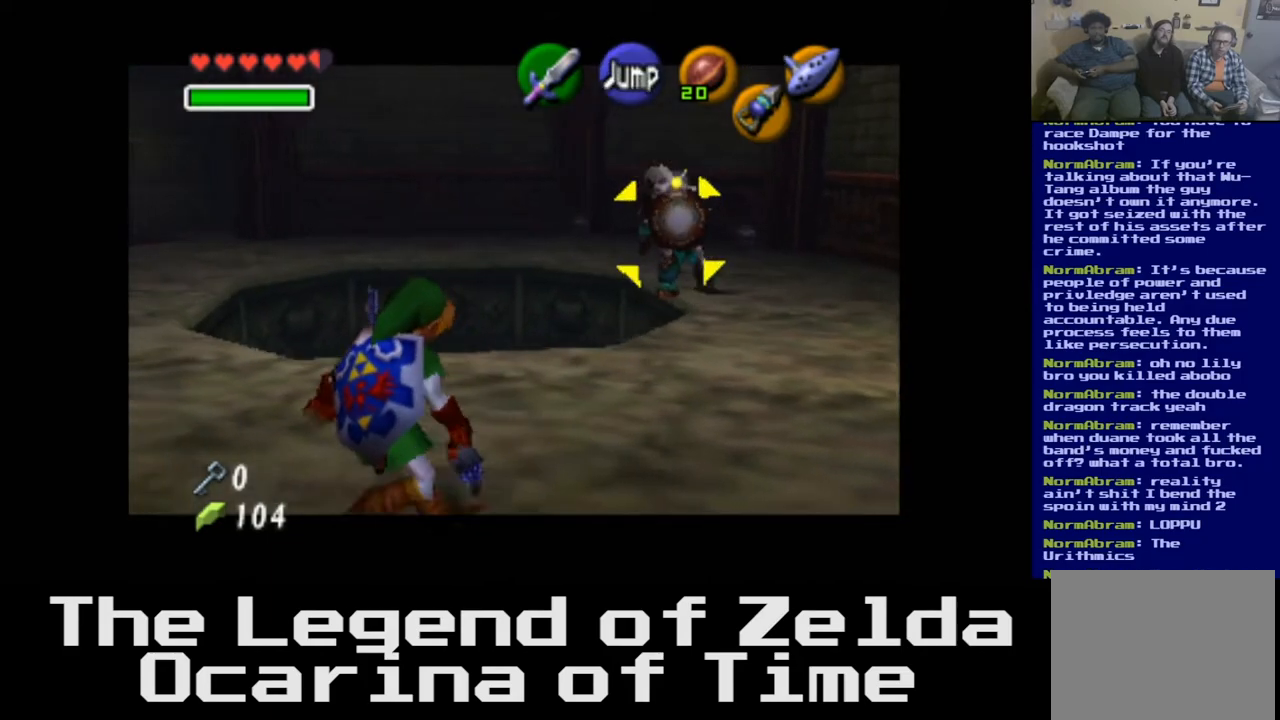
{"buttons": ["L2"], "left_stick": "left", "right_stick": "center", "events": []}
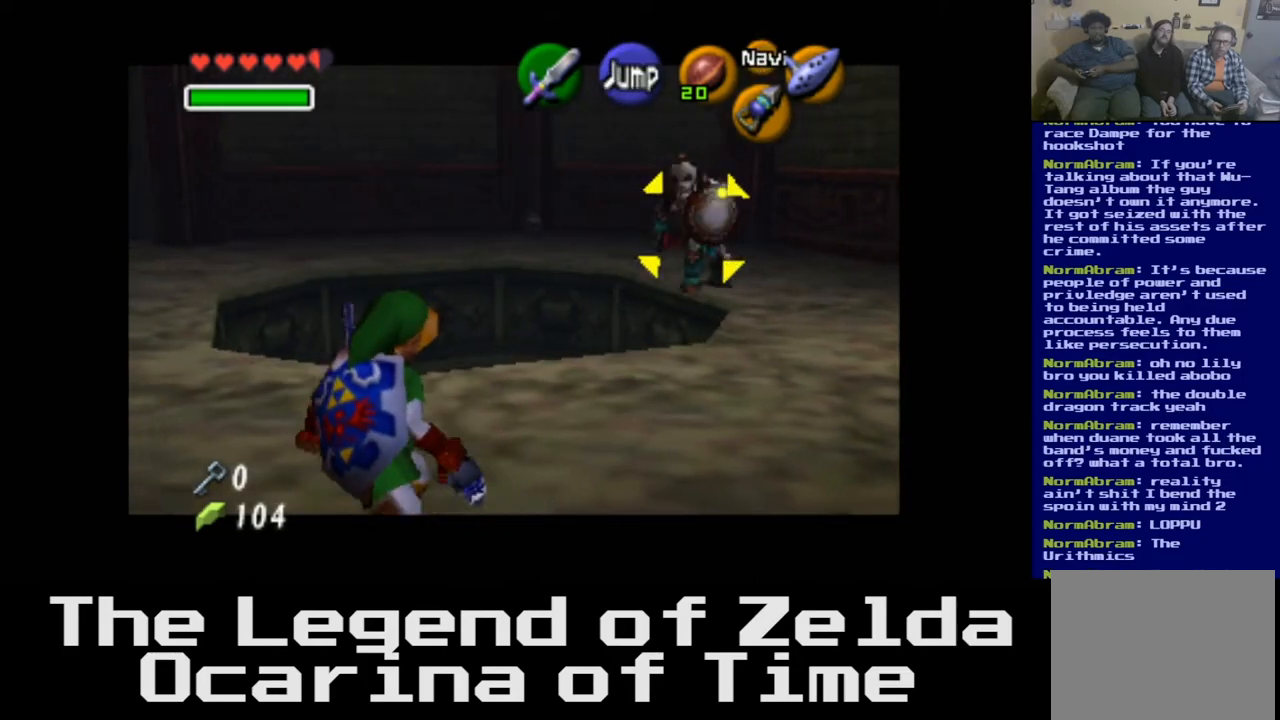
{"buttons": ["L2"], "left_stick": "left", "right_stick": "center", "events": [[317, "X", "down"], [467, "X", "up"]]}
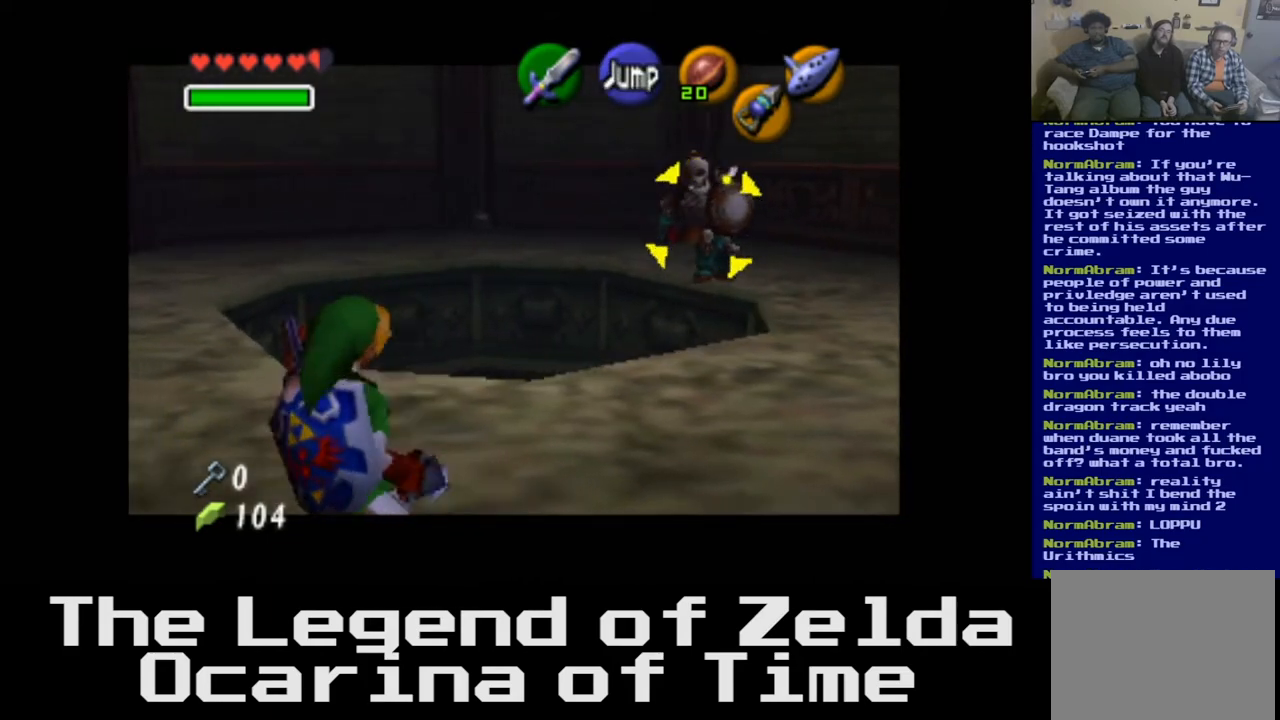
{"buttons": ["L2"], "left_stick": "center", "right_stick": "center", "events": [[200, "left_stick", "center"]]}
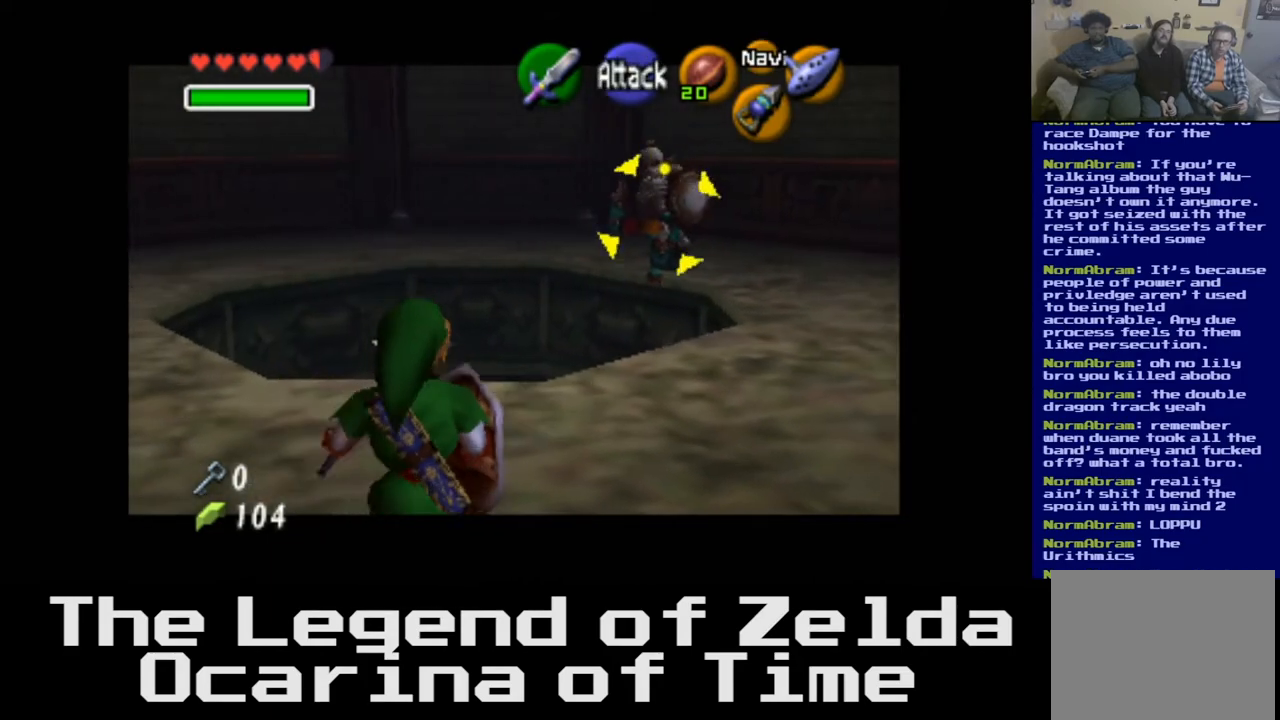
{"buttons": ["L2"], "left_stick": "left", "right_stick": "center", "events": [[300, "left_stick", "left"]]}
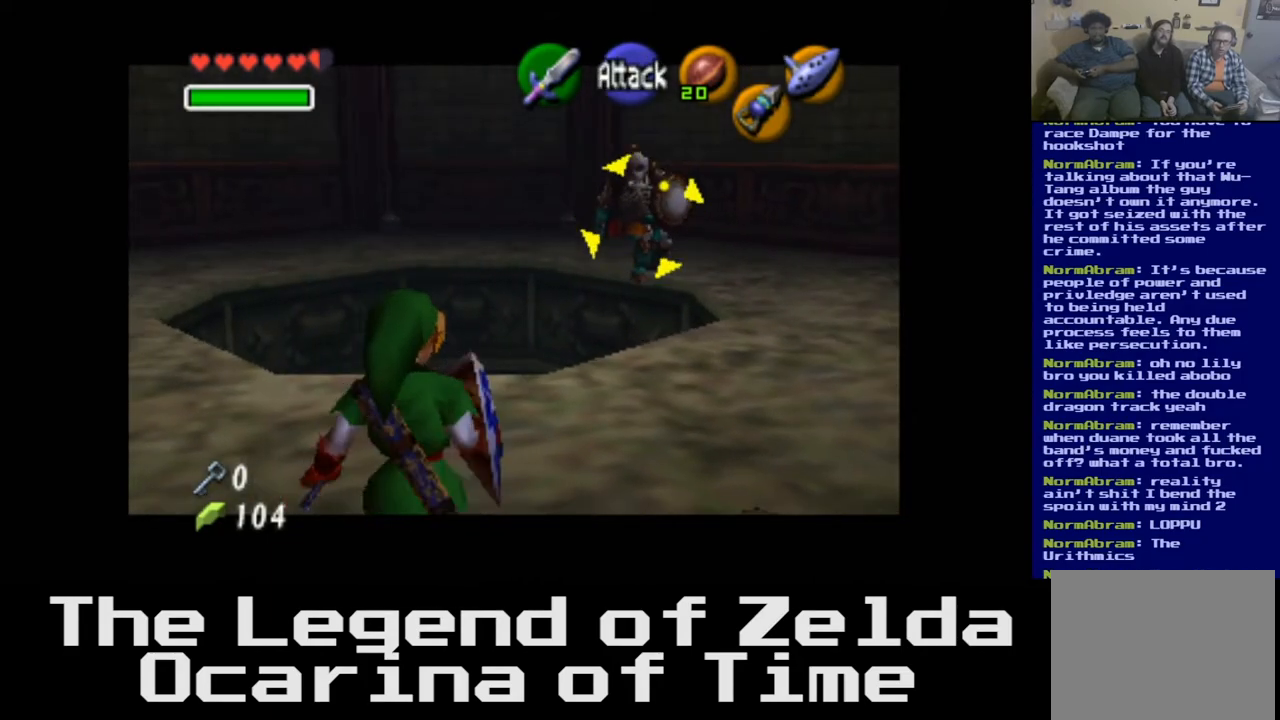
{"buttons": ["L2"], "left_stick": "left", "right_stick": "center", "events": []}
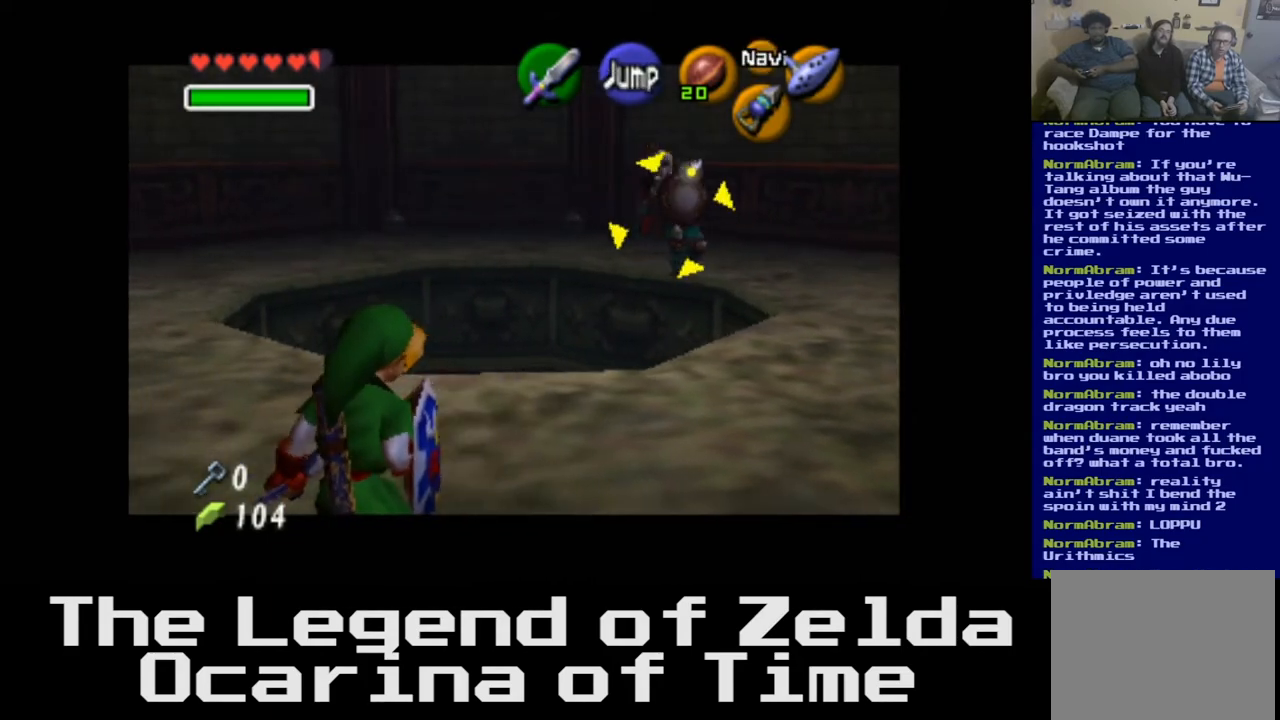
{"buttons": ["L2"], "left_stick": "up-left", "right_stick": "center", "events": [[83, "left_stick", "up-left"]]}
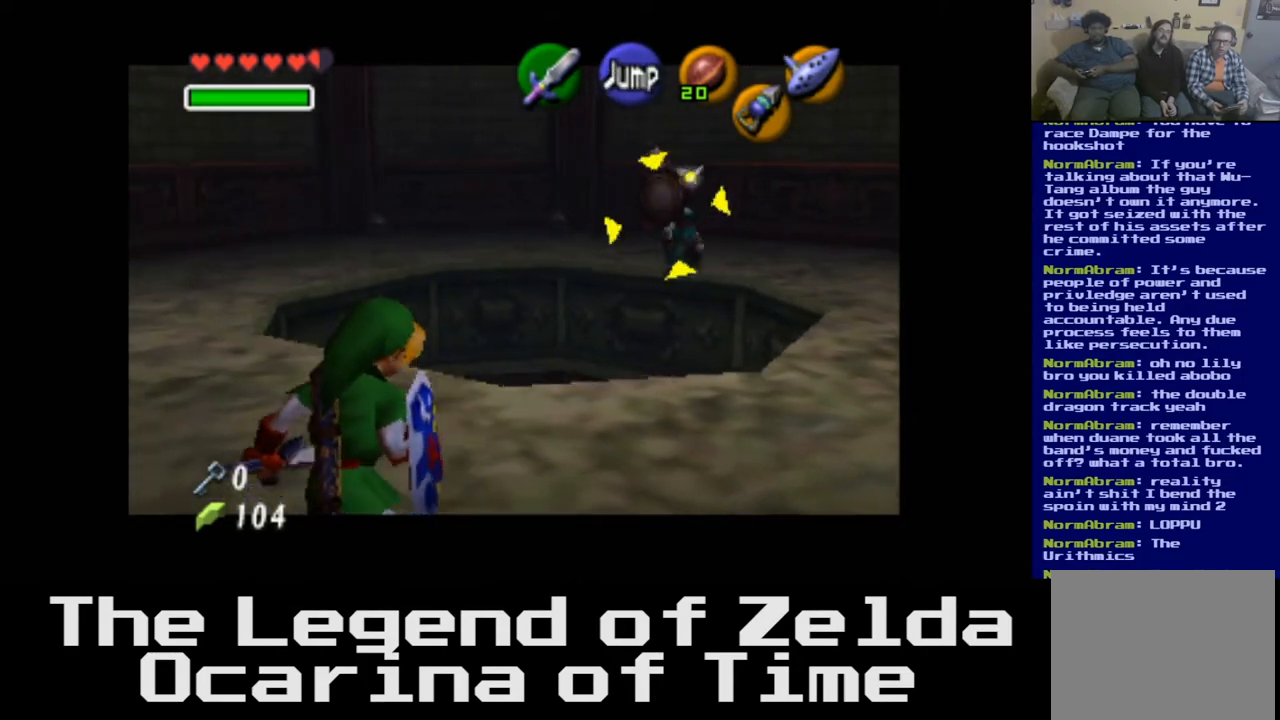
{"buttons": ["L2"], "left_stick": "up-left", "right_stick": "center", "events": []}
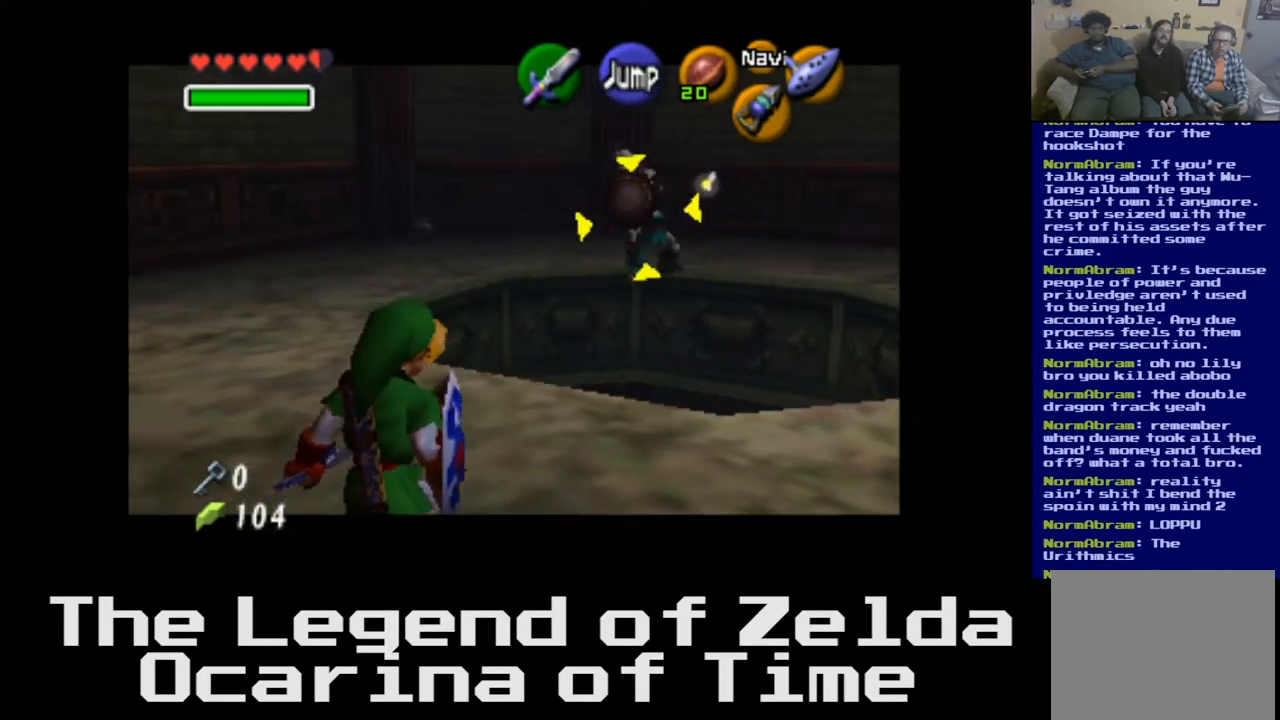
{"buttons": ["L2"], "left_stick": "up-left", "right_stick": "center", "events": []}